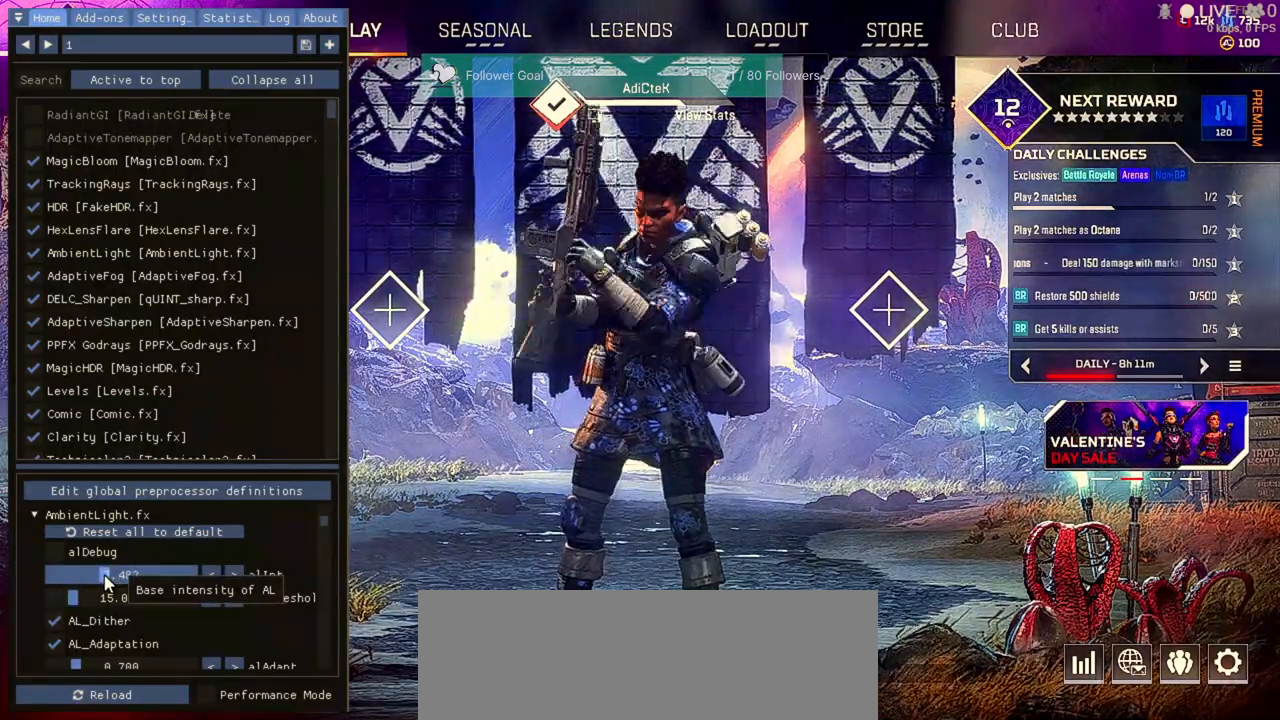
Gameplay with keyboard and mouse; each line is a JSON object with the keys and mouse buttons held at the frame after it. "events" lists presses ("down") and releases ("up") of "1", "2", "3", "4", "5", "a", "alt", "b", "c", "ctrl", "d", "e", "f", "q", "r", "s", "shift", "space", "t", "tab", "tilde", "v", "w", "x", "z", "mouse_left", "mouse_wheel" and "mouse_right" between this image and that frame as [ms after this image, input, new state], when the widget could be followed in between. "mouse_left", "mouse_wheel", "mouse_right" = the "left", "wheel", "right" buttons of the "mouse" list. No other keys are recorded. "wheel" means that the mouse wheel is clicked or scrolled. Not read: mouse_move.
{"keys": [], "mouse": [], "events": [[33, "mouse_left", "up"]]}
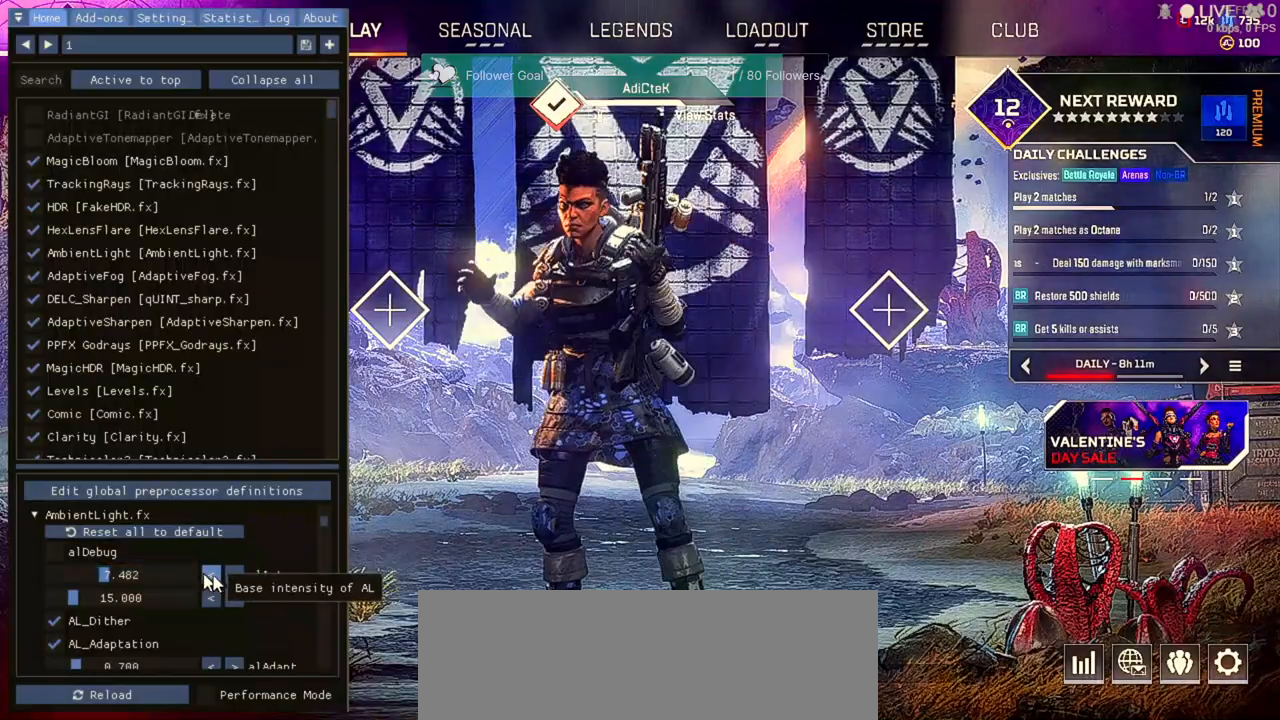
{"keys": [], "mouse": ["left"], "events": [[433, "mouse_left", "down"]]}
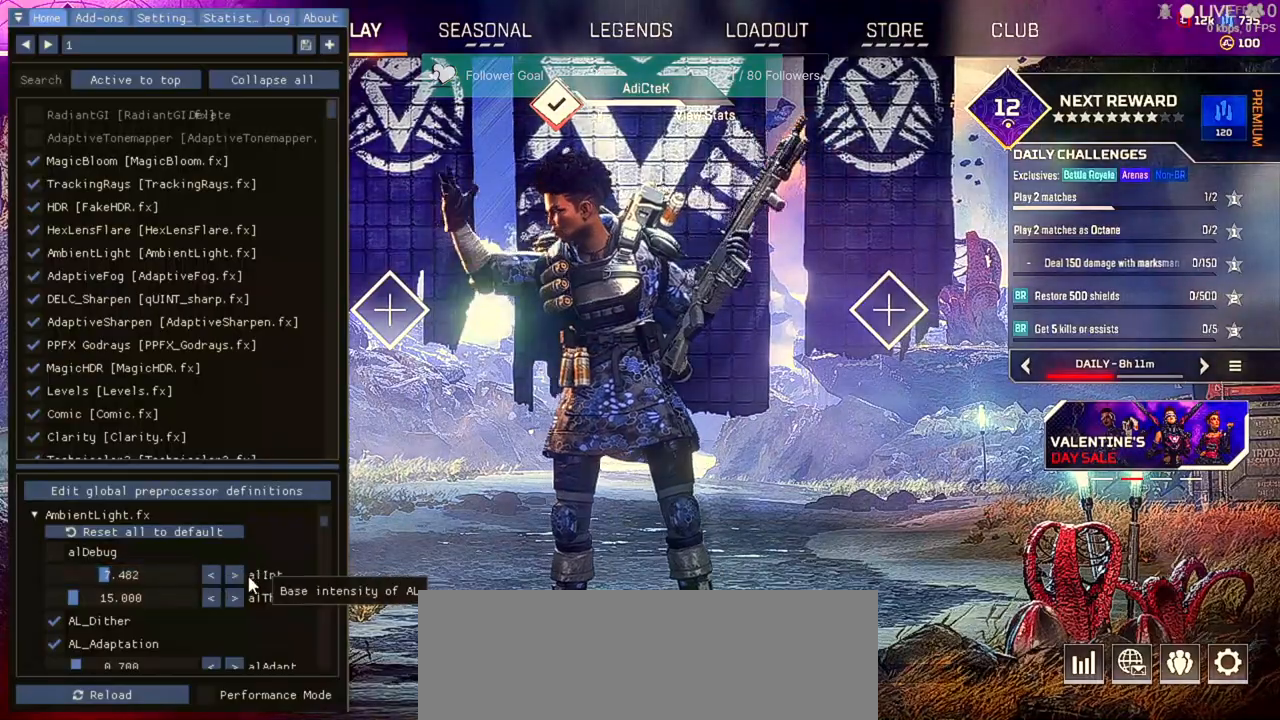
{"keys": [], "mouse": ["left"], "events": [[133, "mouse_left", "up"], [267, "mouse_left", "down"]]}
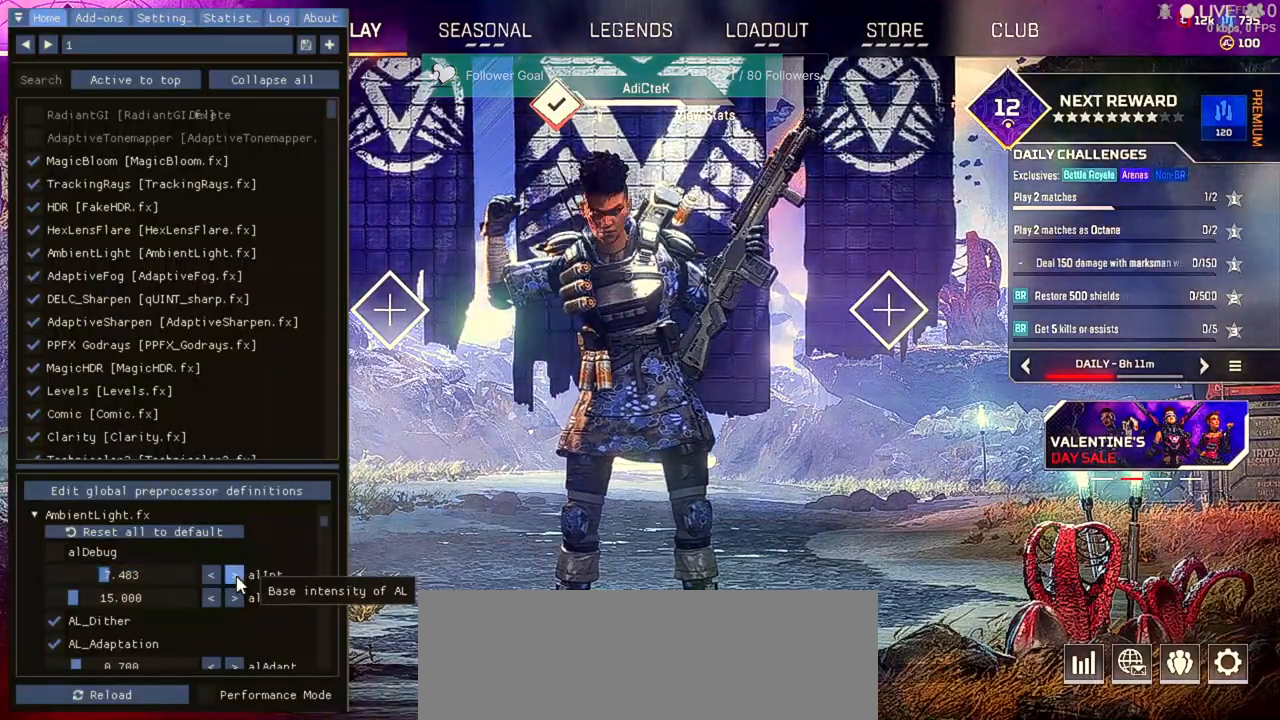
{"keys": [], "mouse": ["left"], "events": []}
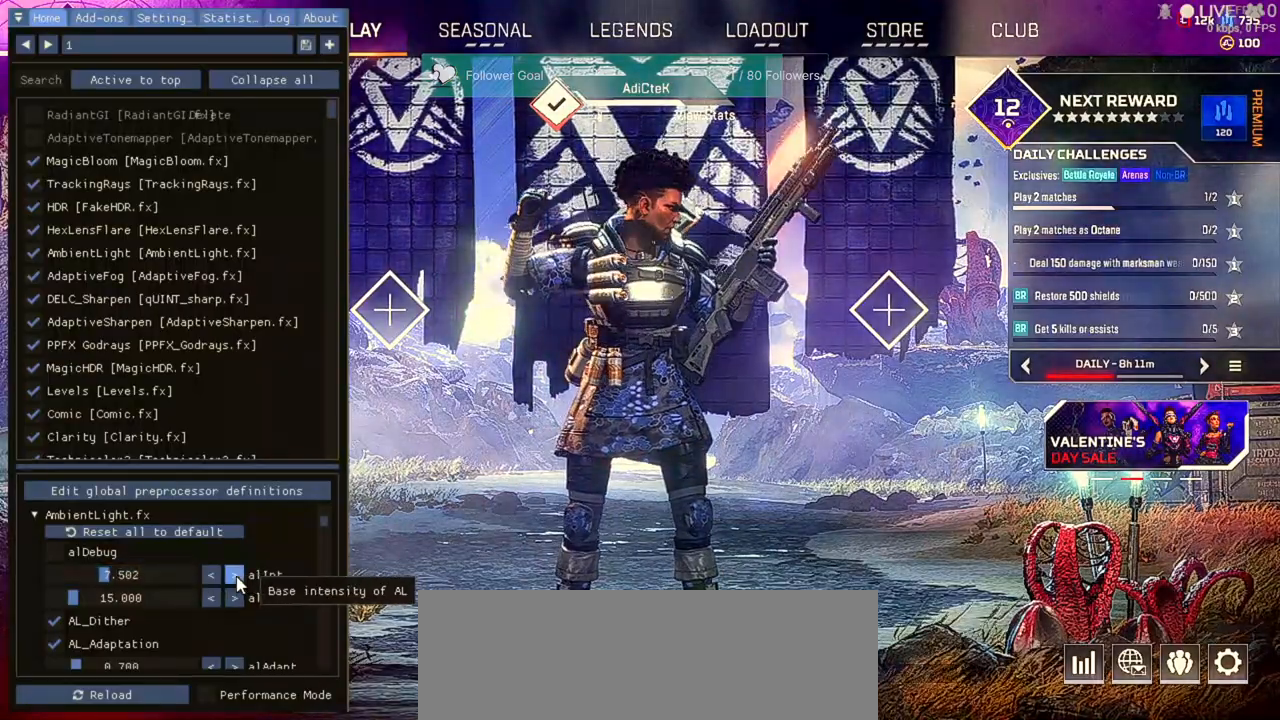
{"keys": [], "mouse": [], "events": [[200, "mouse_left", "up"]]}
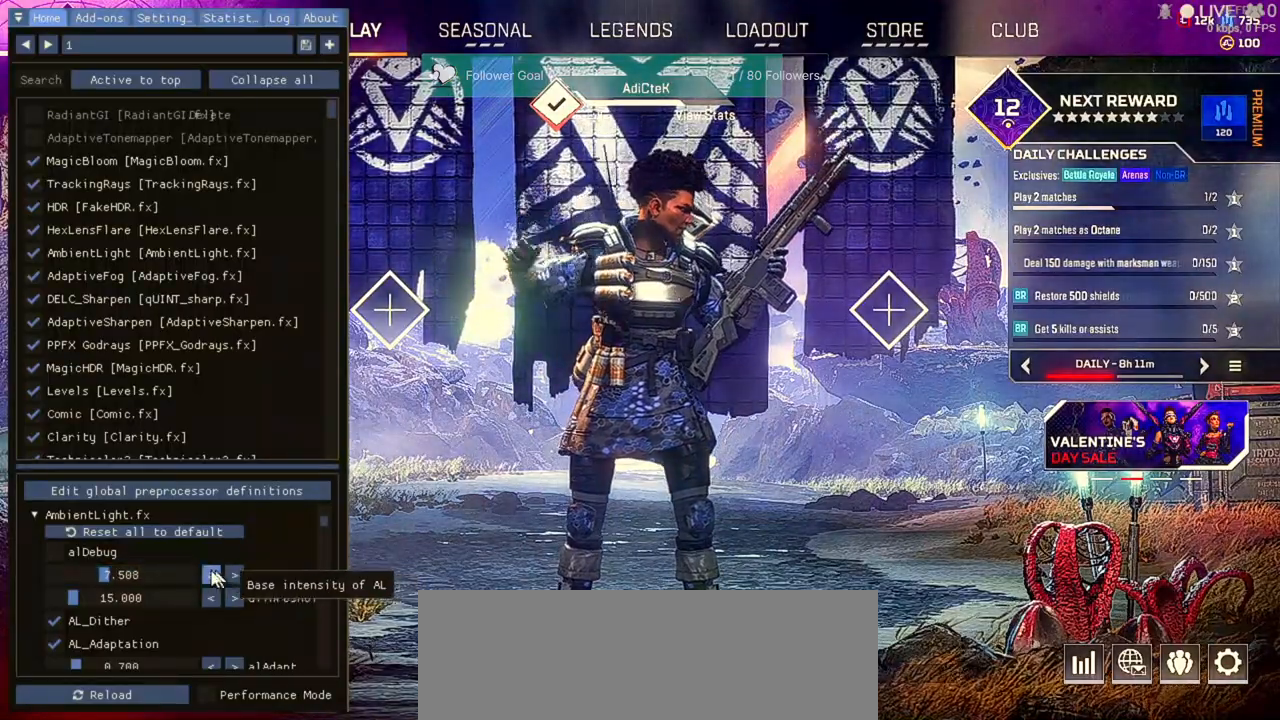
{"keys": [], "mouse": ["left"], "events": [[367, "mouse_left", "down"]]}
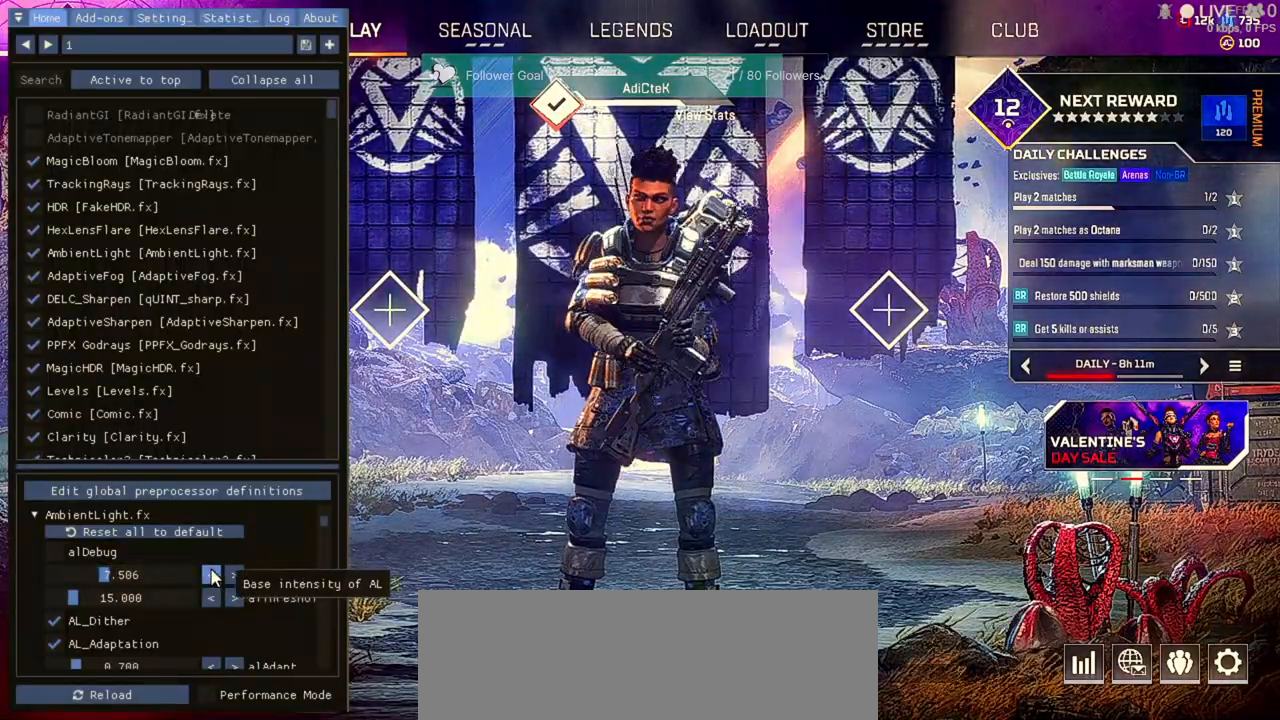
{"keys": [], "mouse": [], "events": [[33, "mouse_left", "up"], [133, "mouse_left", "down"], [400, "mouse_left", "up"]]}
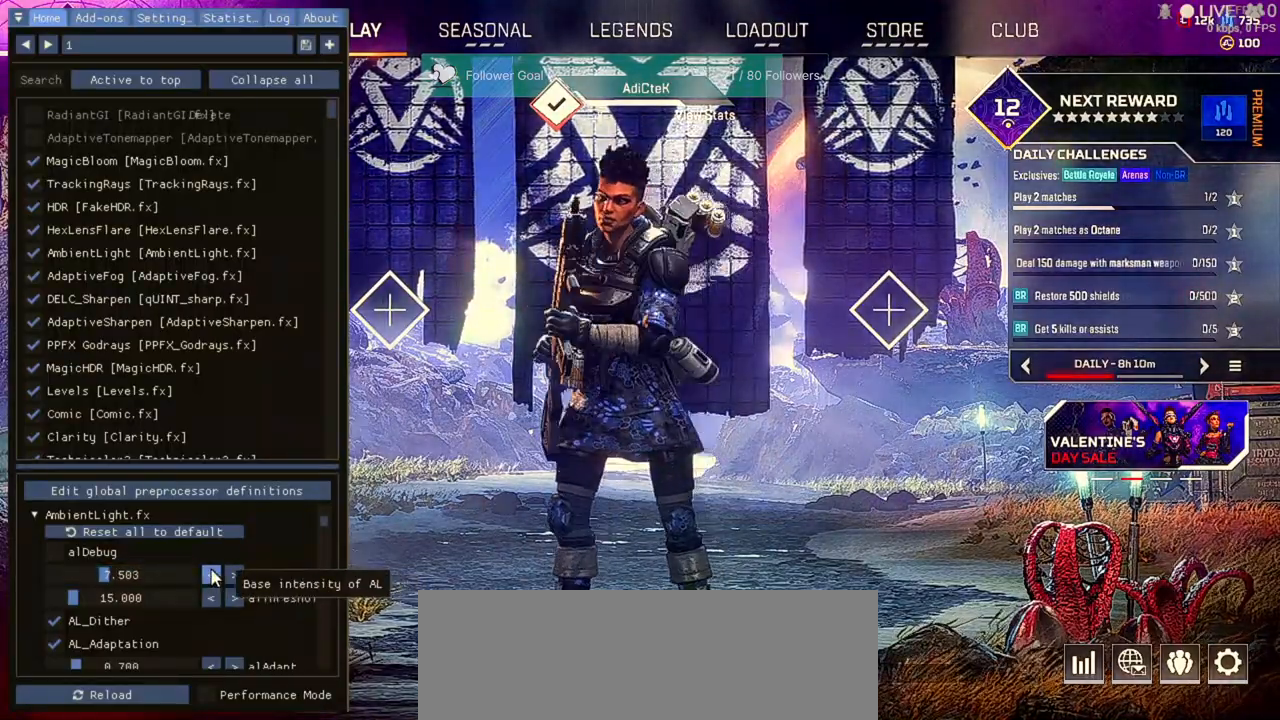
{"keys": [], "mouse": [], "events": []}
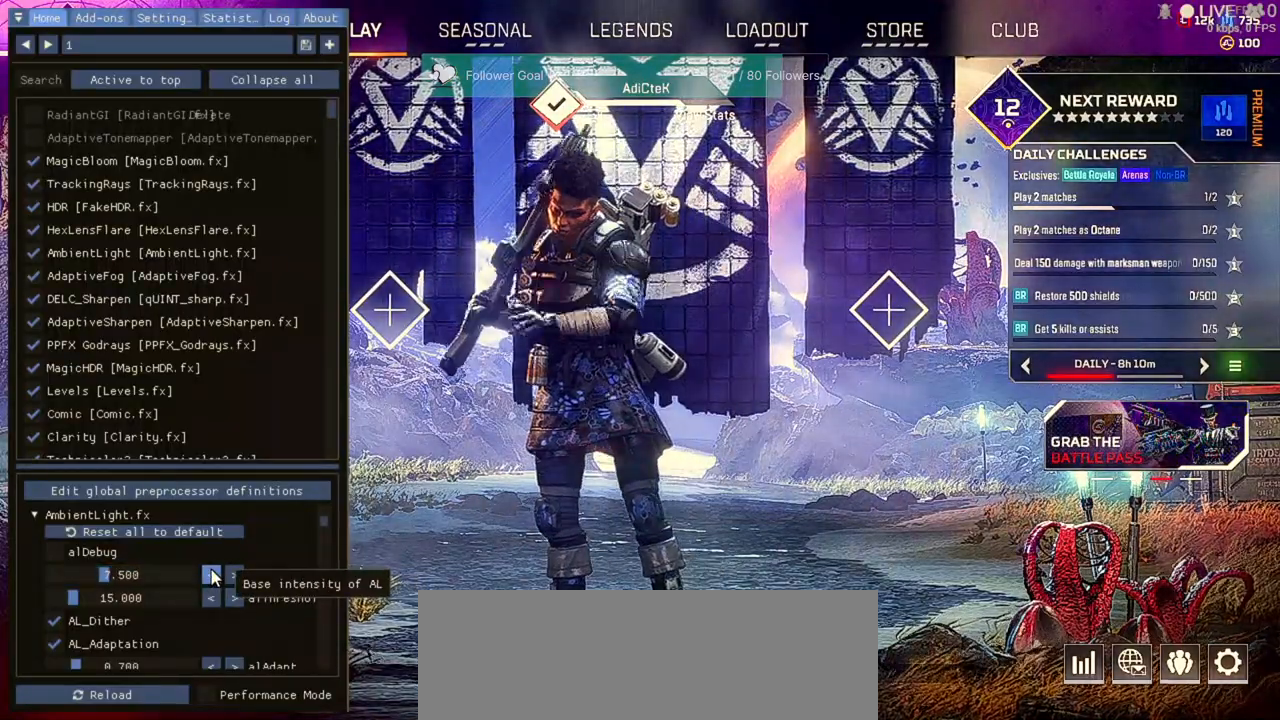
{"keys": [], "mouse": [], "events": []}
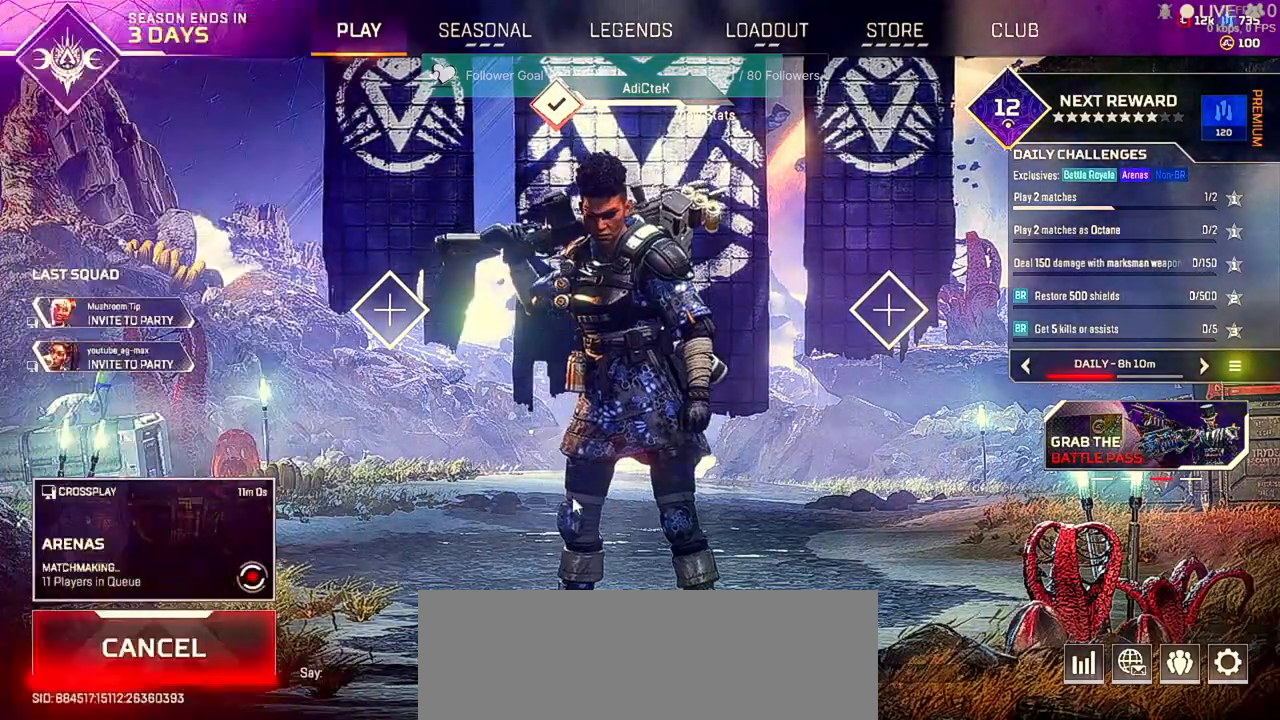
{"keys": [], "mouse": [], "events": []}
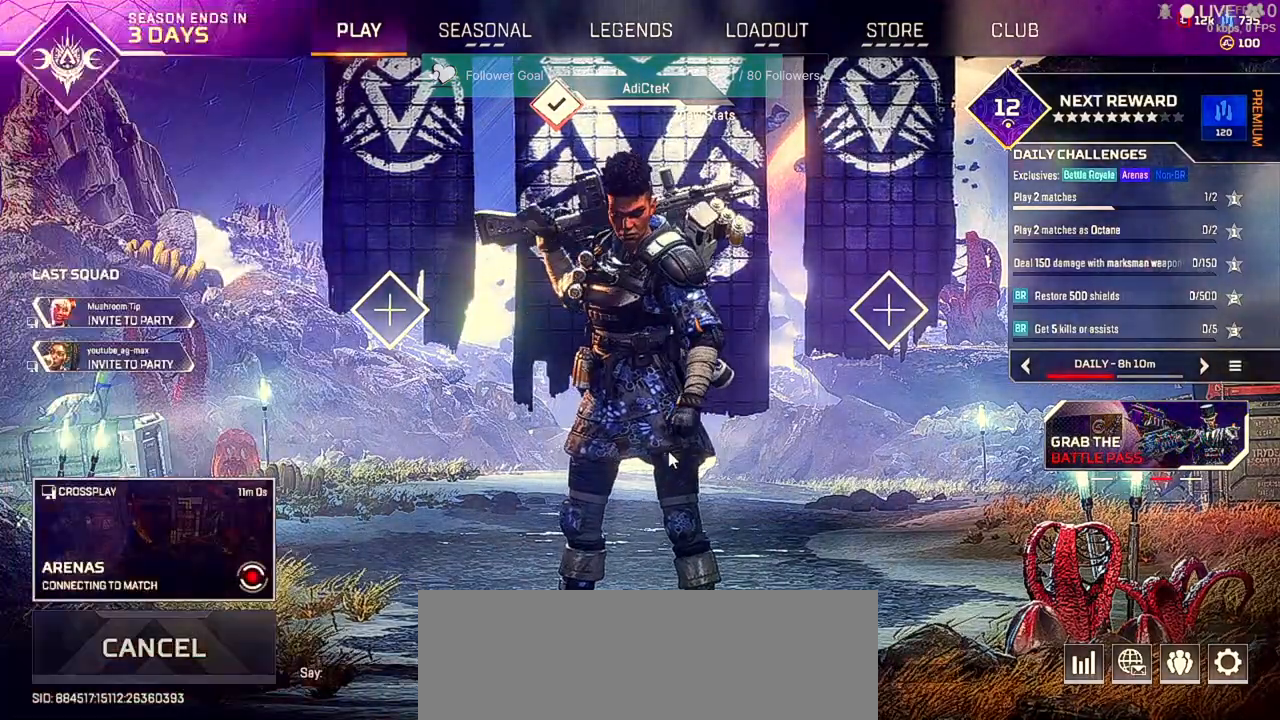
{"keys": [], "mouse": [], "events": []}
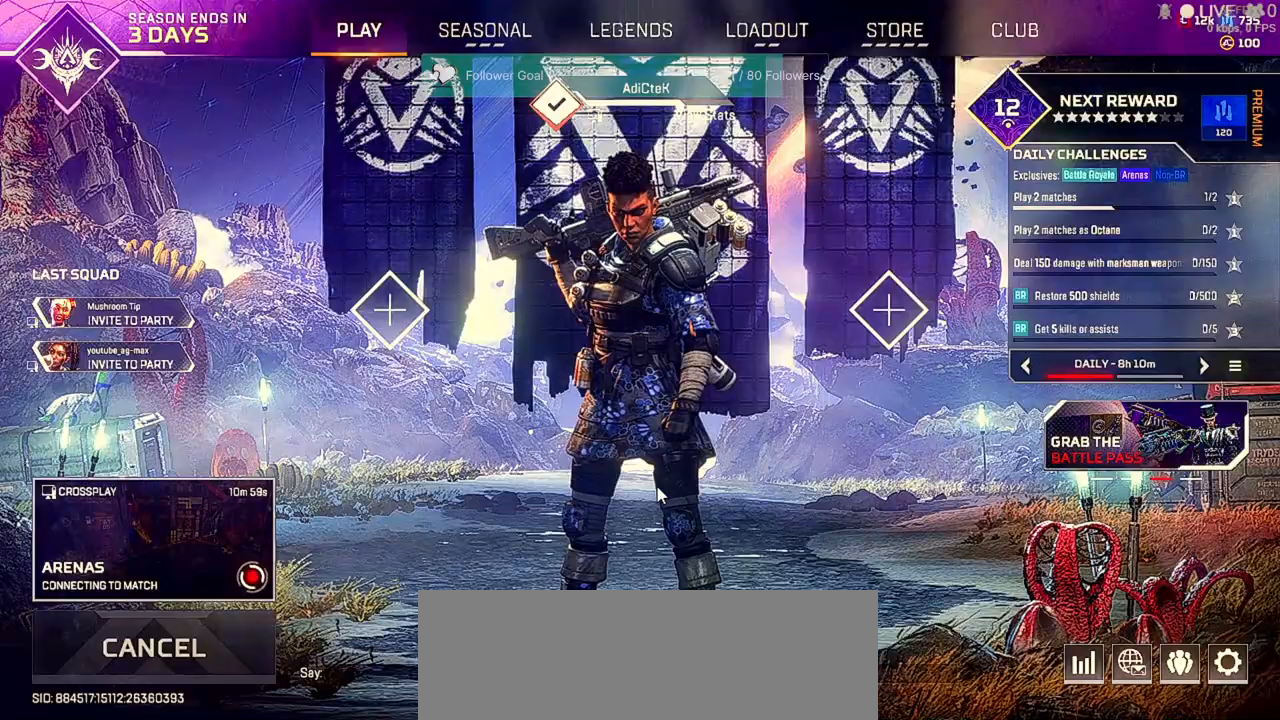
{"keys": [], "mouse": [], "events": []}
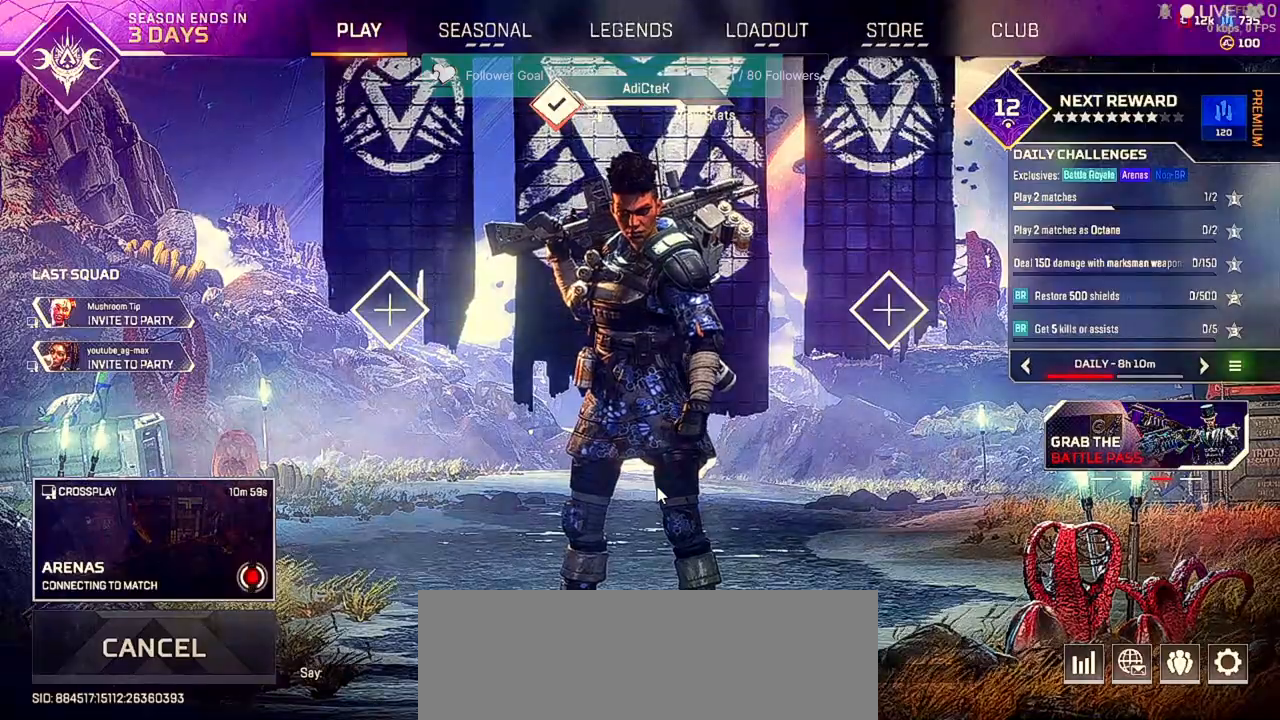
{"keys": [], "mouse": [], "events": []}
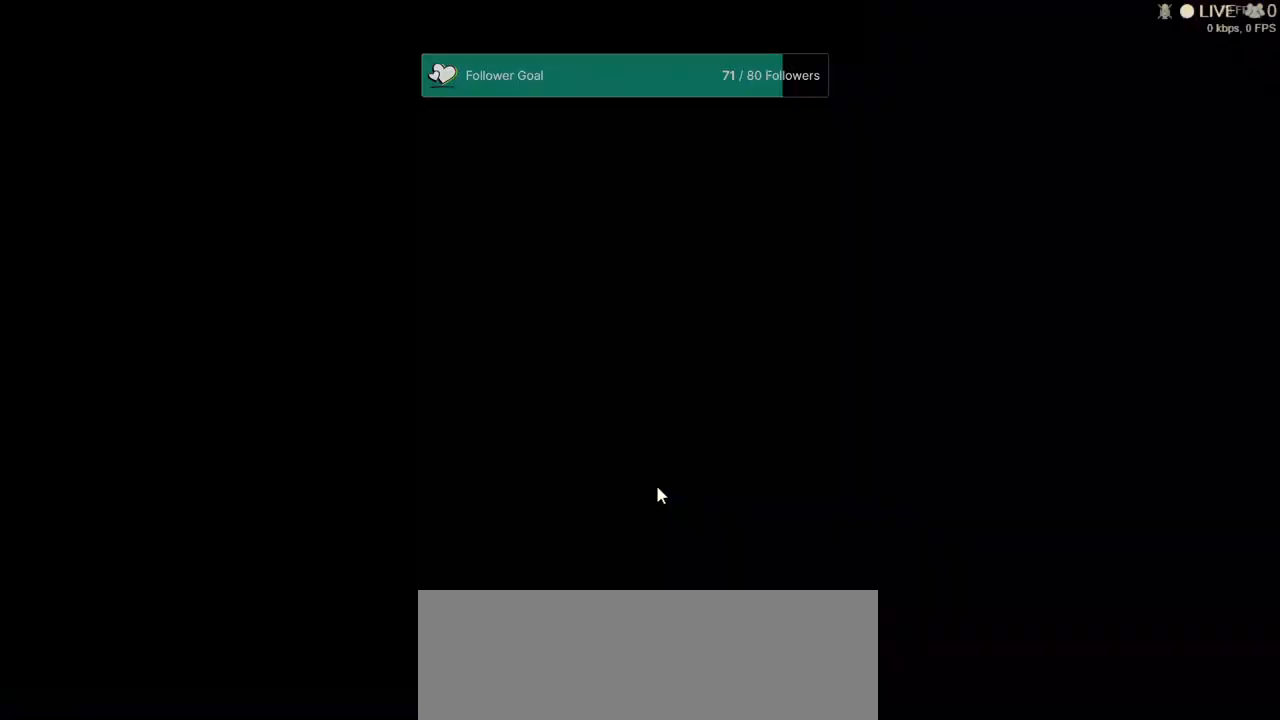
{"keys": [], "mouse": [], "events": []}
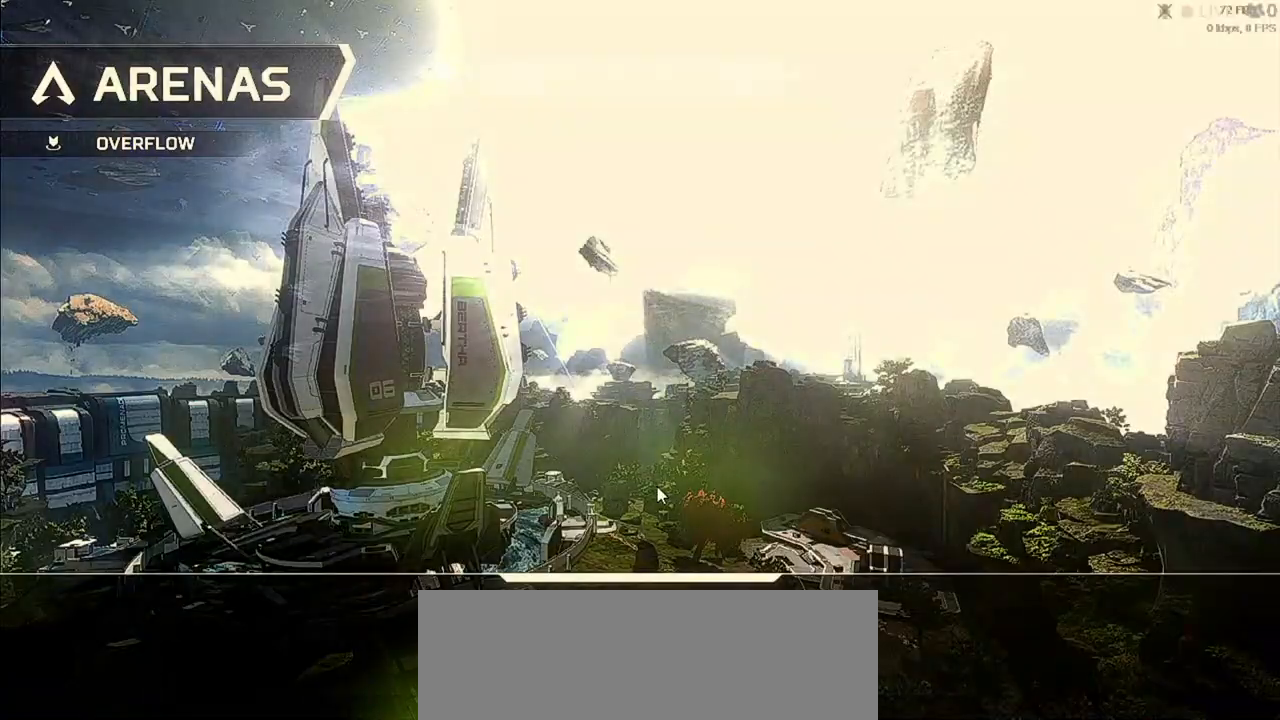
{"keys": [], "mouse": [], "events": []}
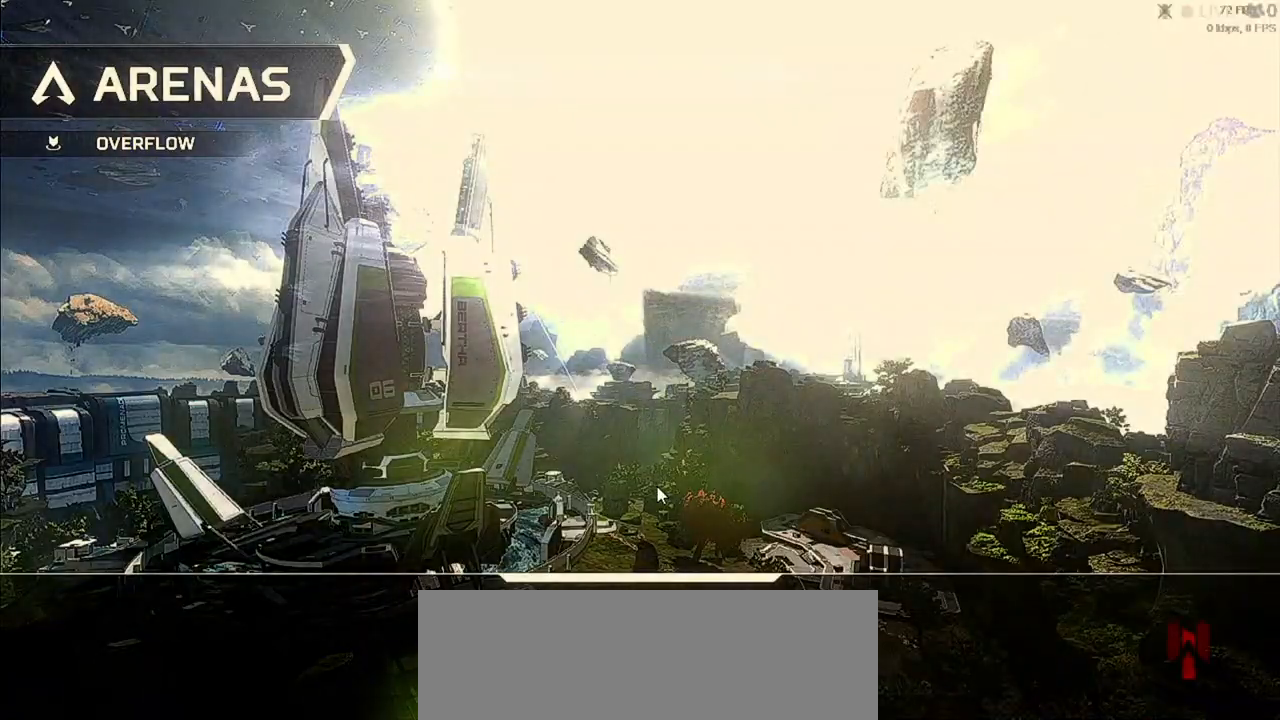
{"keys": [], "mouse": [], "events": []}